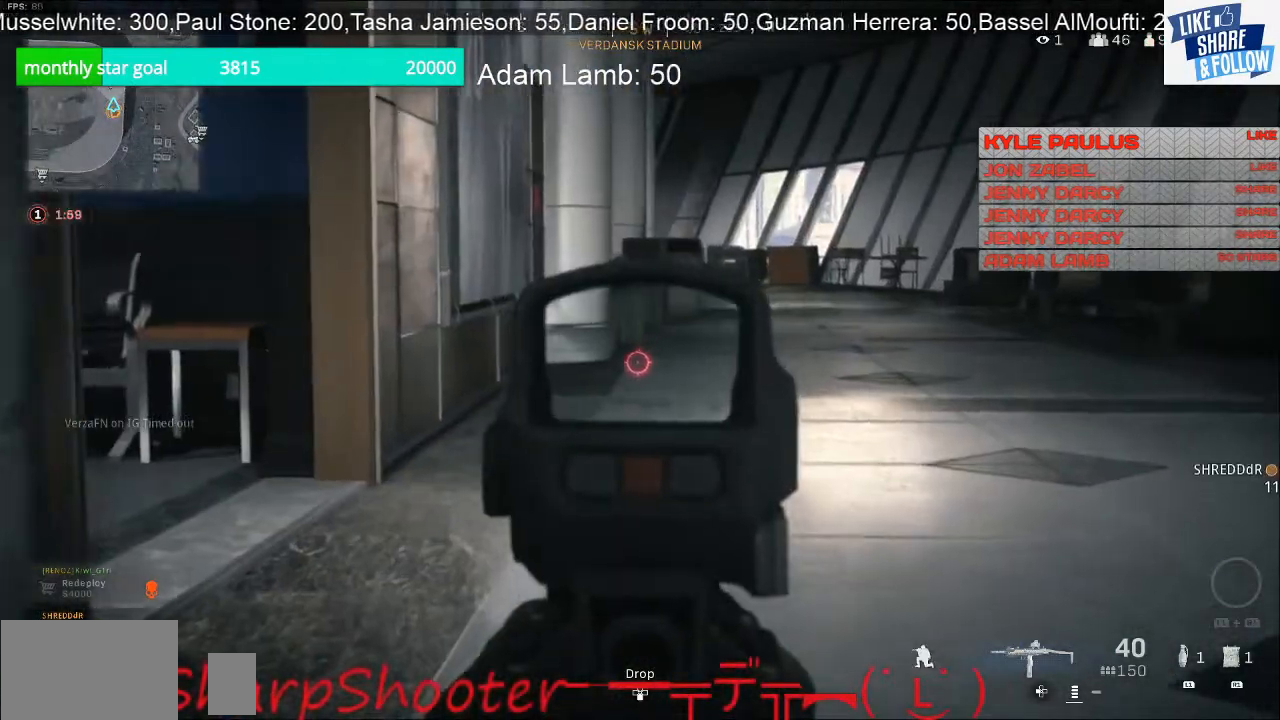
Gameplay with a controller (PlayStation layout); each line is a JSON object with the inputs held at the frame after it. "events" lists button and stick changes between this image and that frame as [ms after this image, input, new state], when the widget could be followed in between.
{"buttons": ["L2"], "left_stick": "up-right", "right_stick": "left", "events": [[133, "left_stick", "up-right"]]}
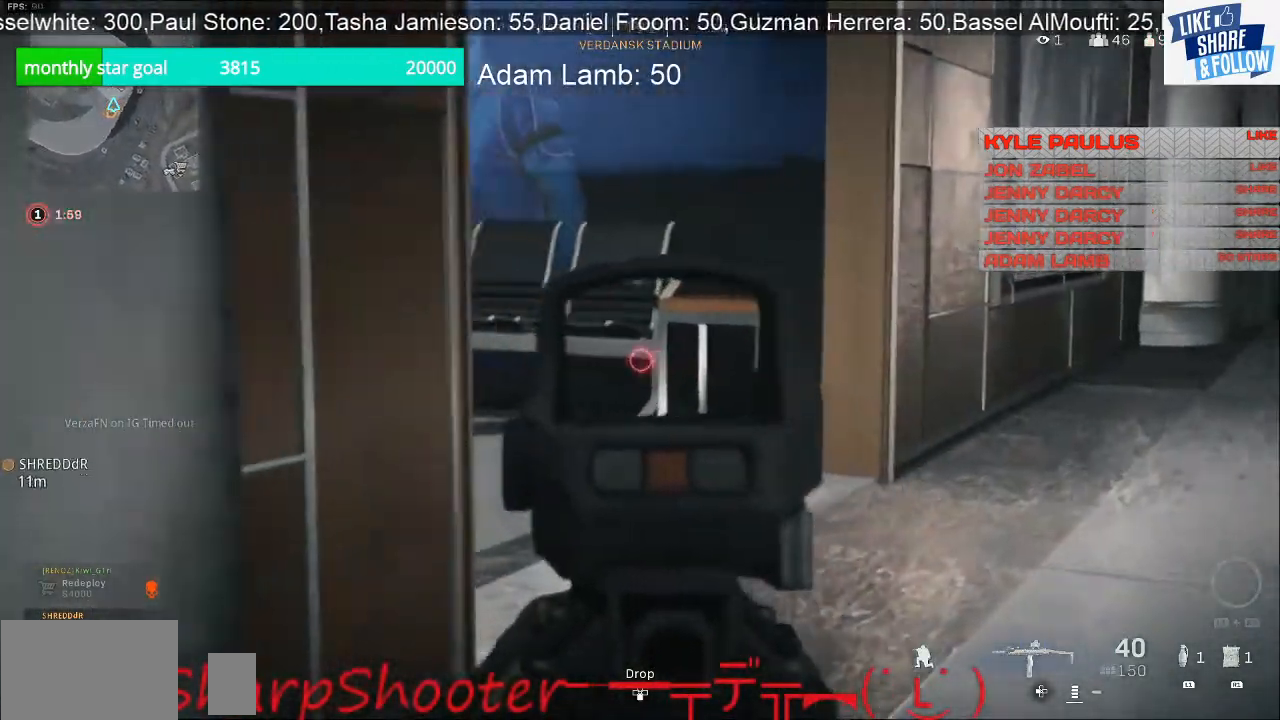
{"buttons": ["L2"], "left_stick": "up-right", "right_stick": "left", "events": []}
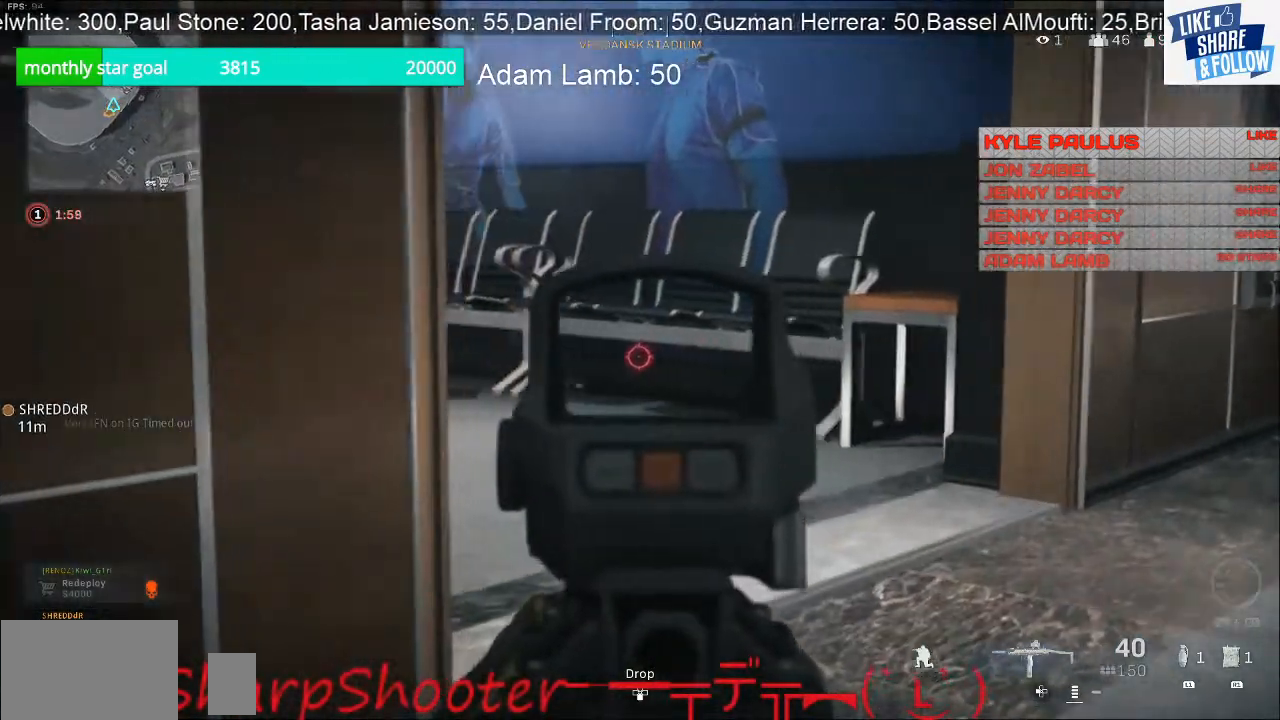
{"buttons": ["L2"], "left_stick": "up-right", "right_stick": "left", "events": []}
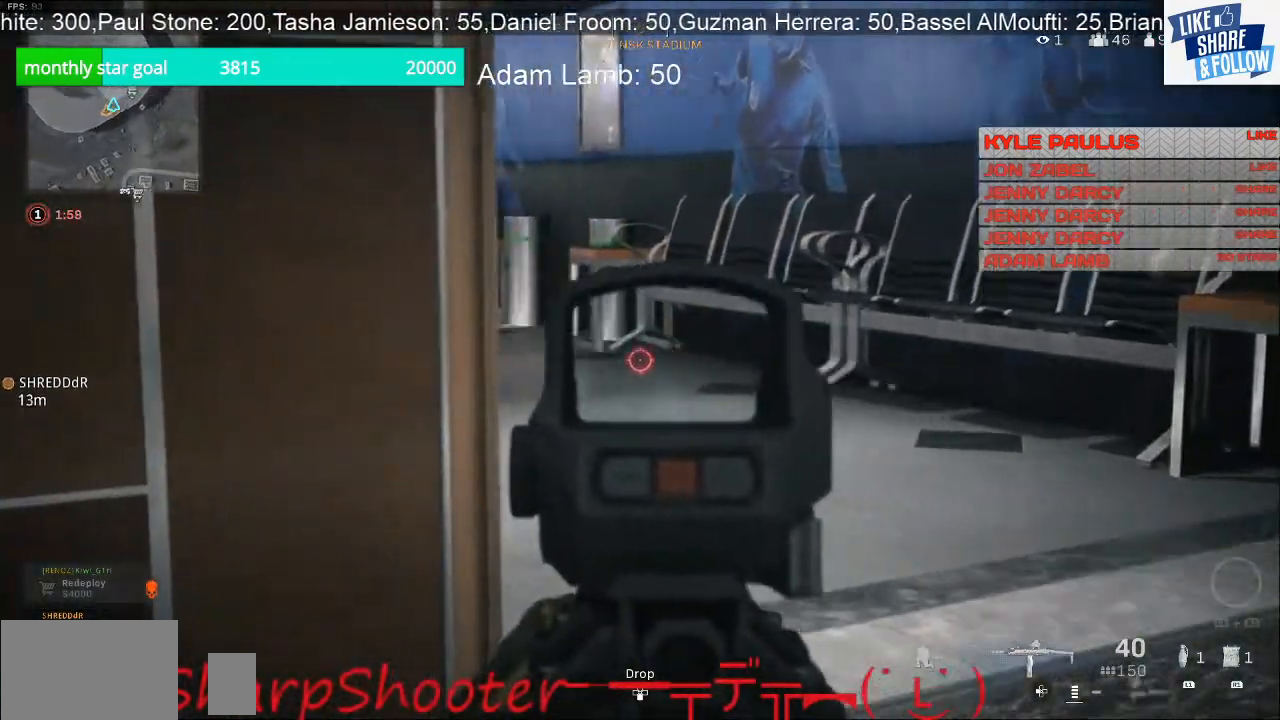
{"buttons": ["L2"], "left_stick": "up-right", "right_stick": "left", "events": []}
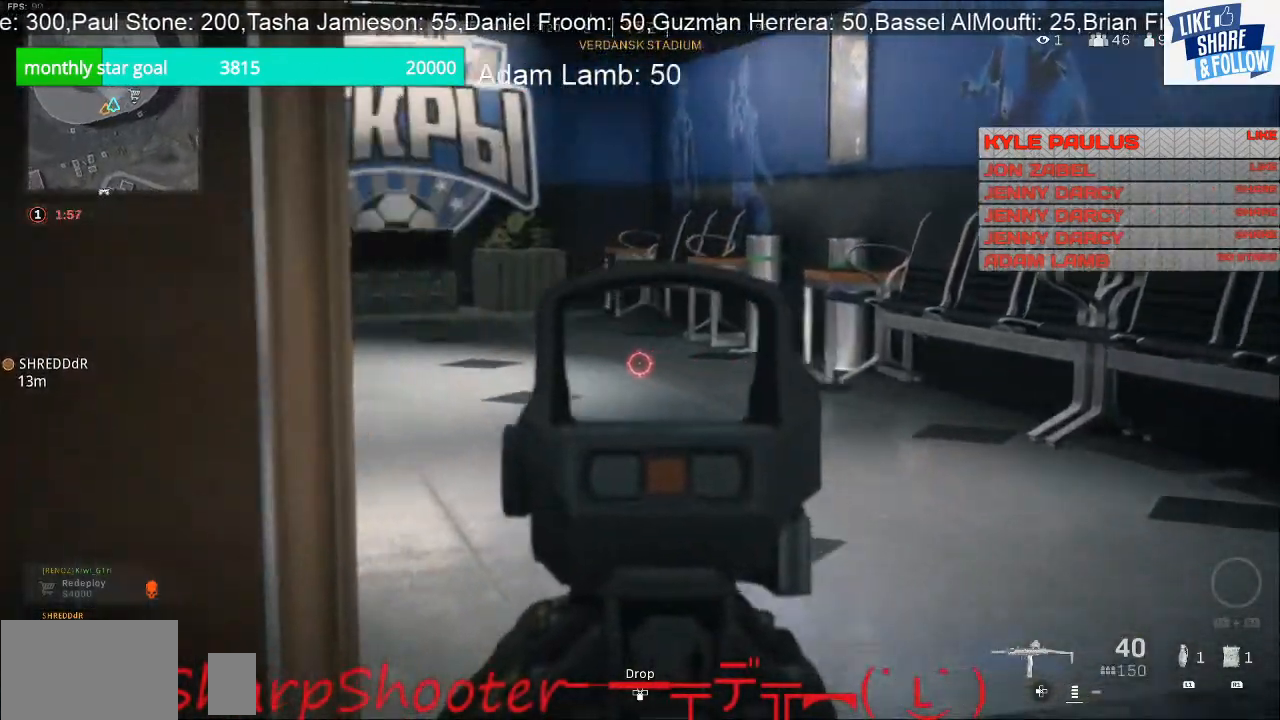
{"buttons": ["L2"], "left_stick": "up-right", "right_stick": "left", "events": []}
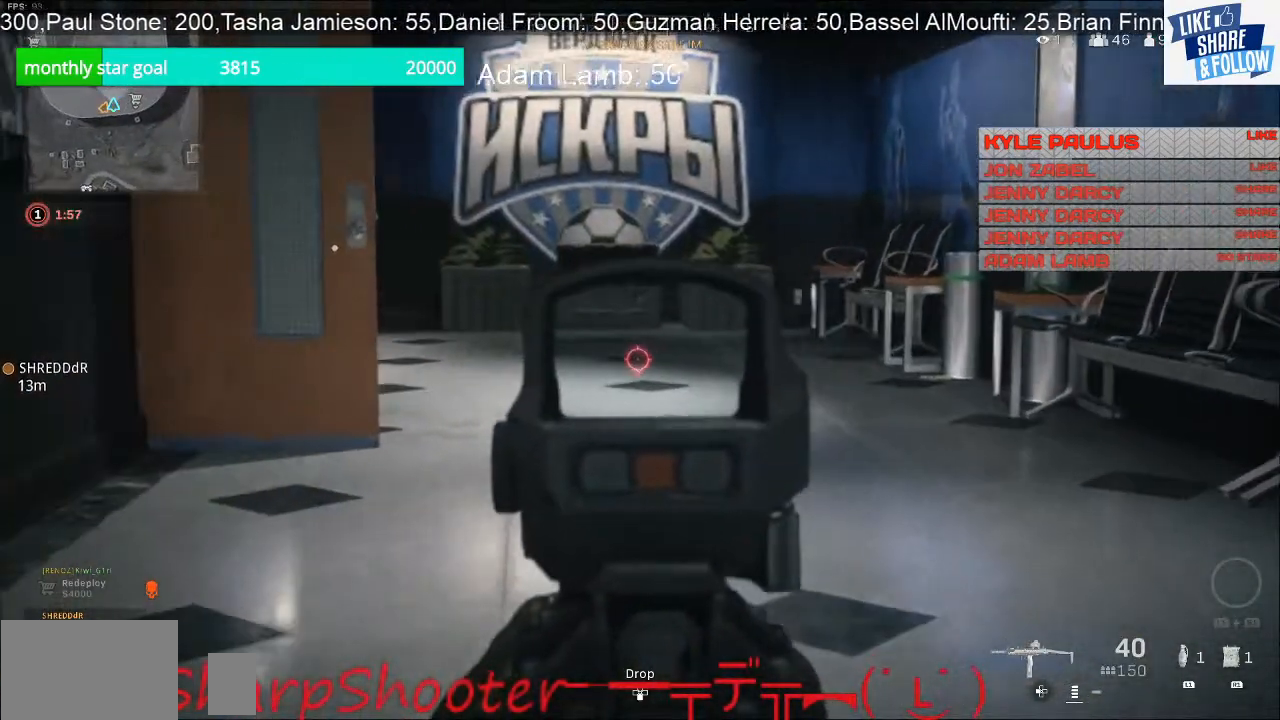
{"buttons": ["L2"], "left_stick": "up-right", "right_stick": "left", "events": []}
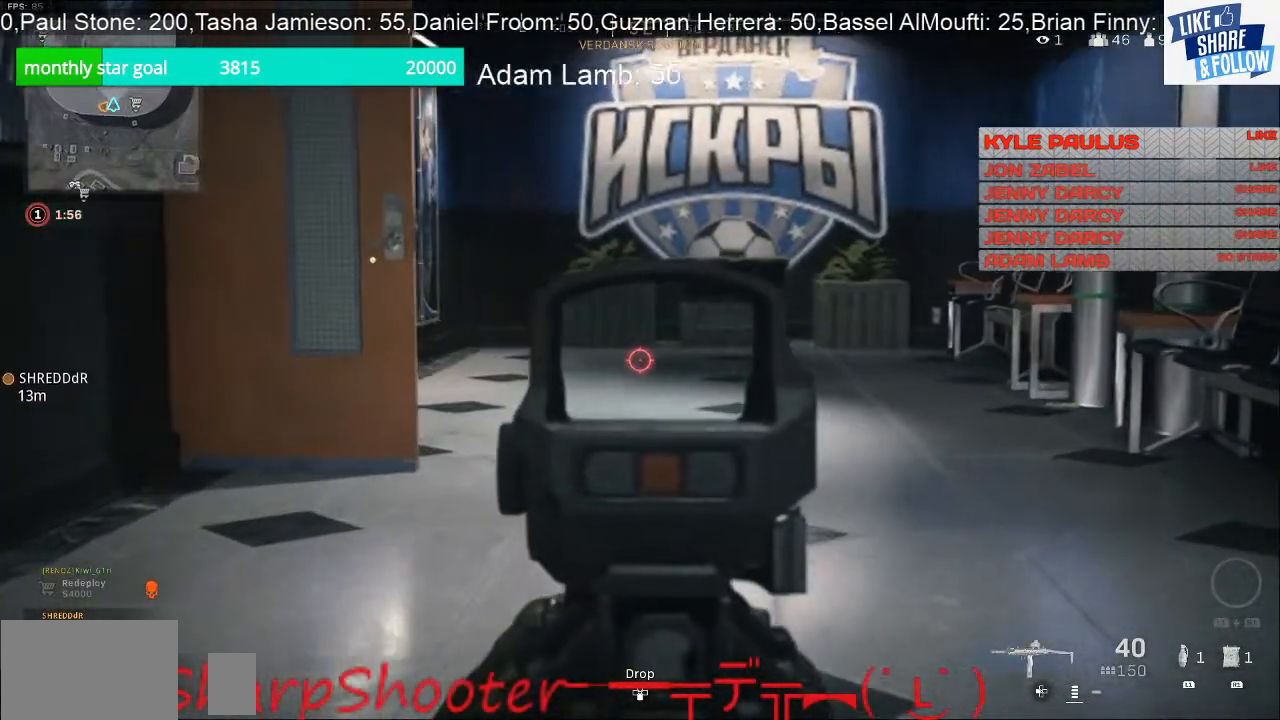
{"buttons": [], "left_stick": "up-right", "right_stick": "left", "events": [[367, "L2", "up"]]}
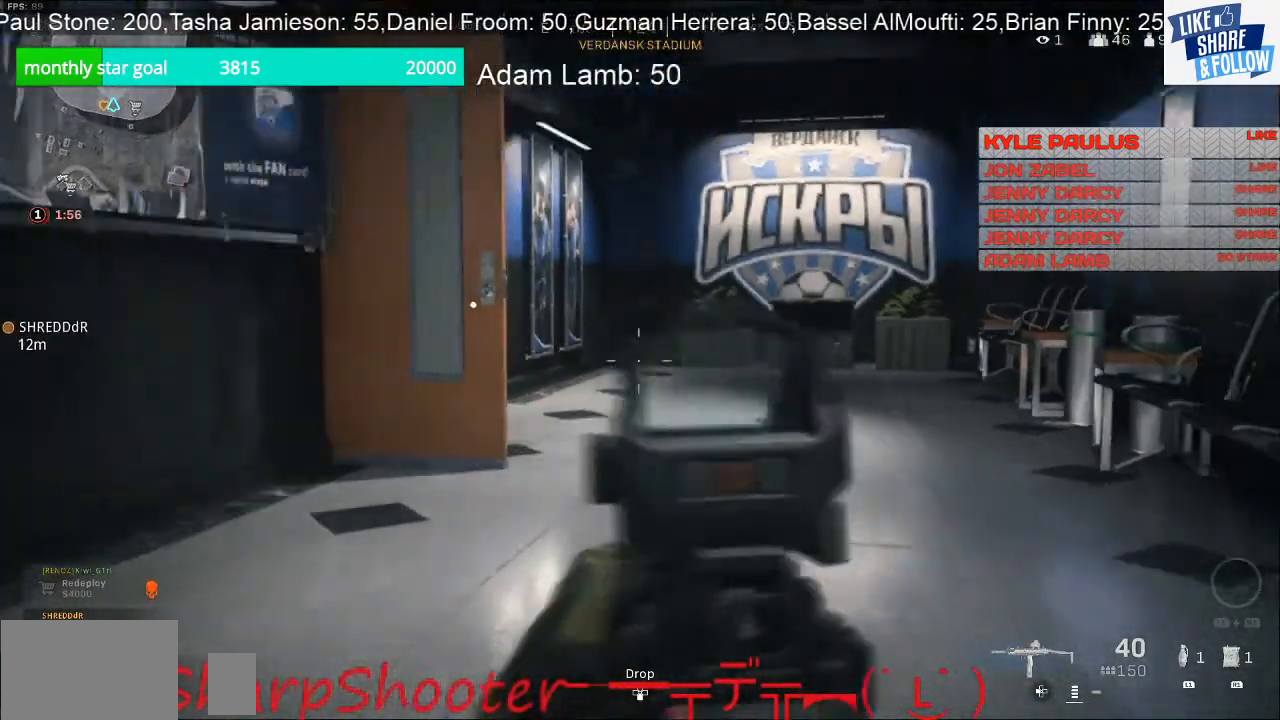
{"buttons": [], "left_stick": "up-right", "right_stick": "left", "events": []}
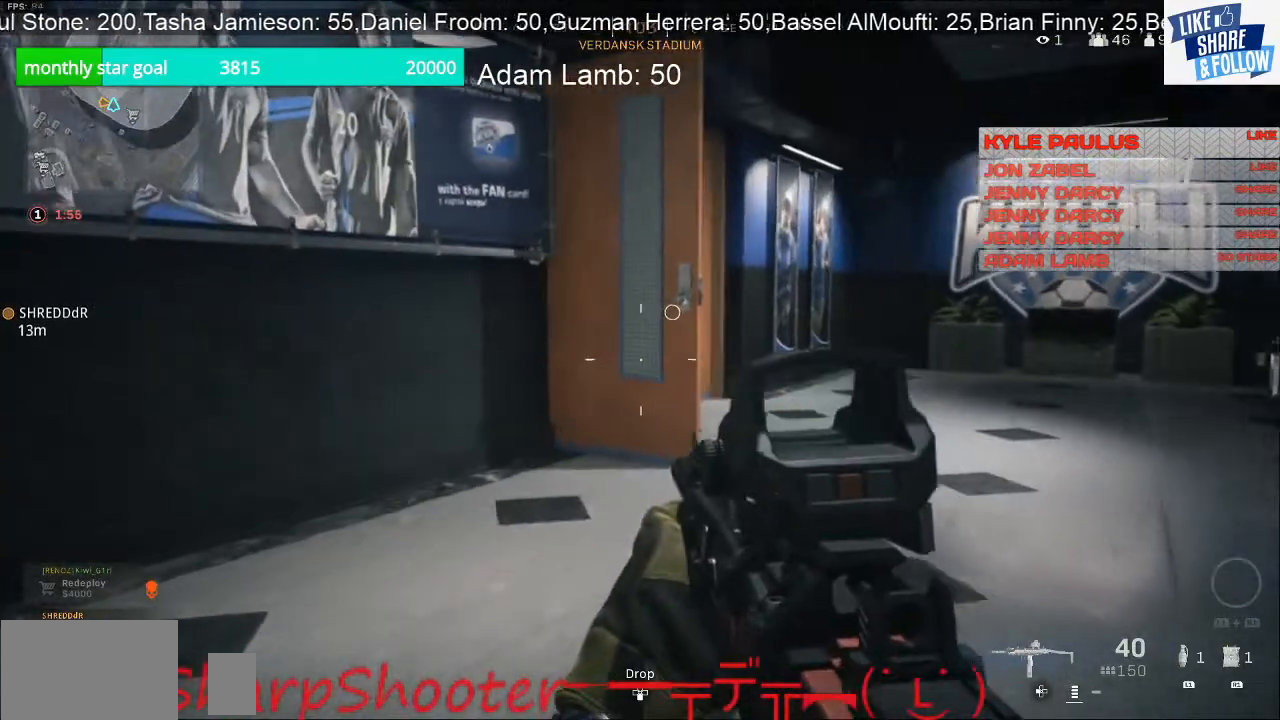
{"buttons": [], "left_stick": "up-right", "right_stick": "center", "events": [[167, "right_stick", "center"]]}
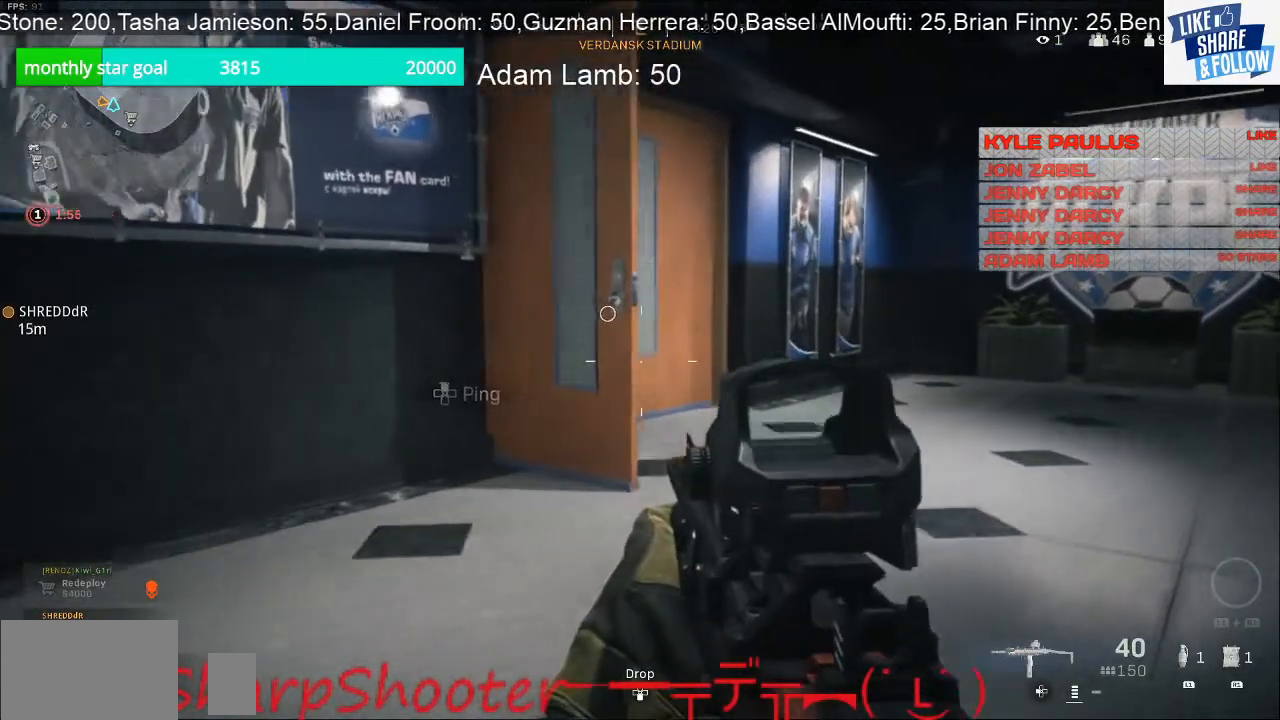
{"buttons": [], "left_stick": "up-right", "right_stick": "center", "events": []}
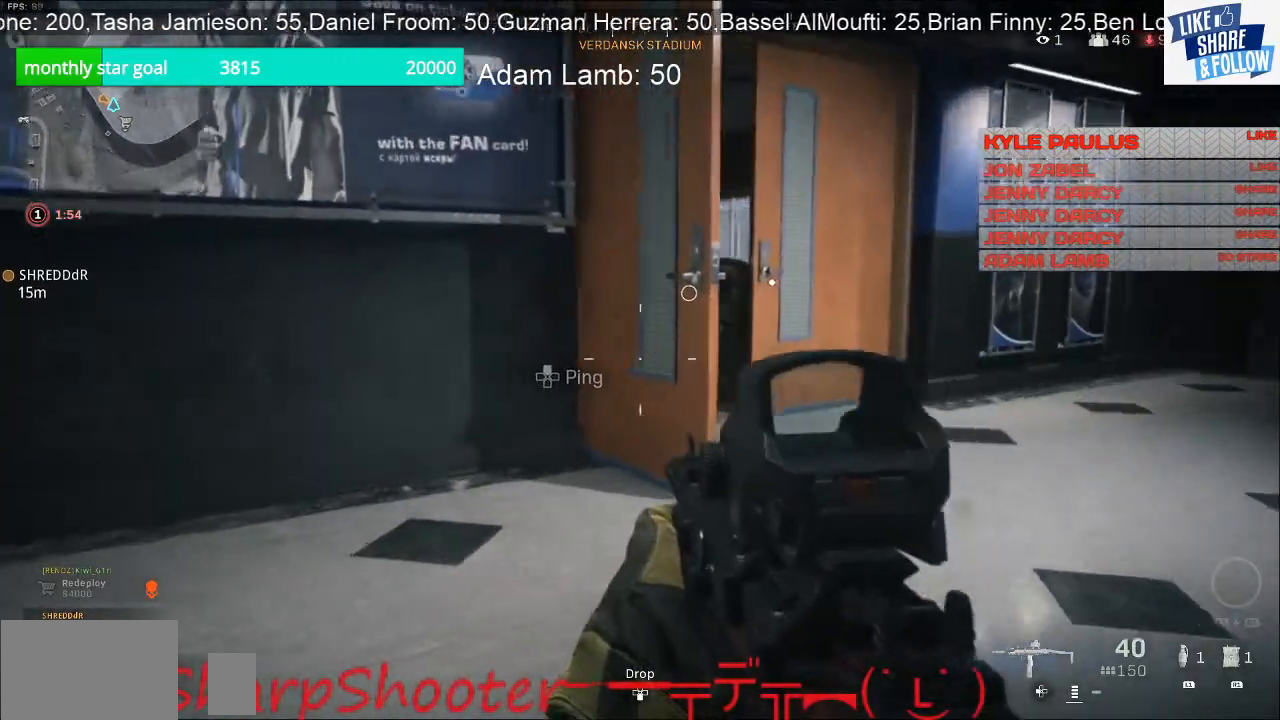
{"buttons": [], "left_stick": "up-right", "right_stick": "center", "events": []}
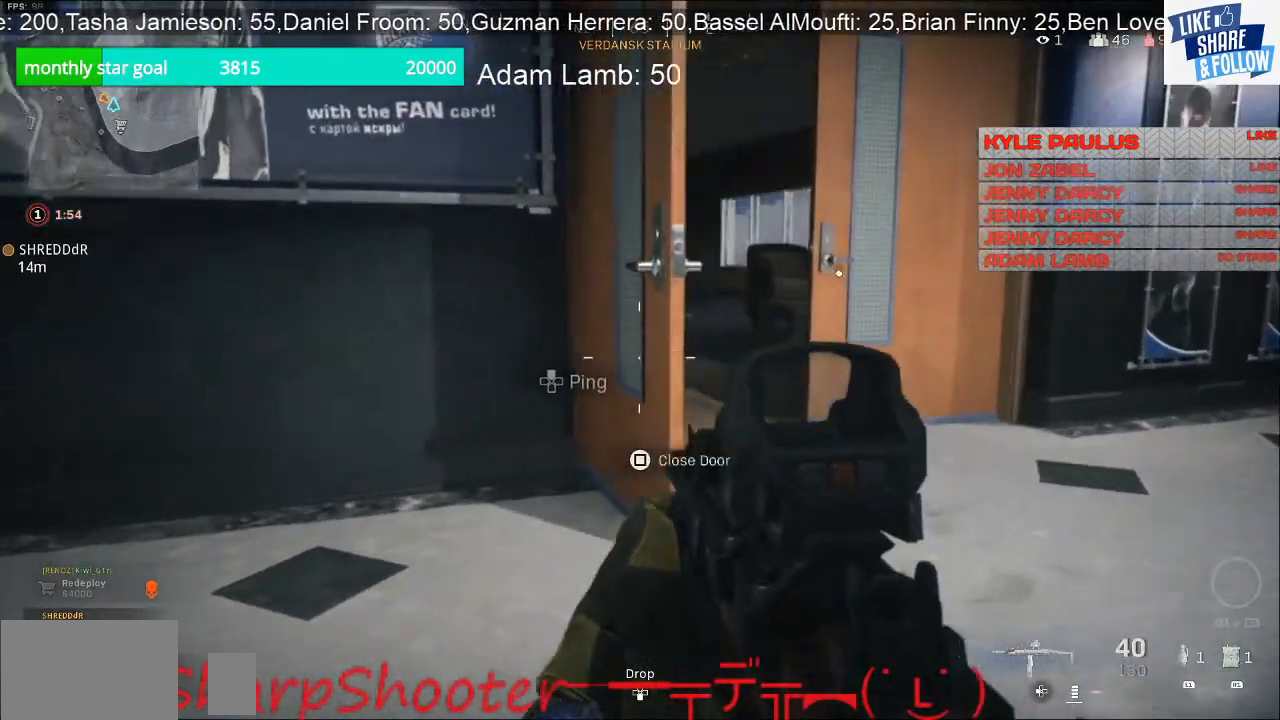
{"buttons": [], "left_stick": "up-right", "right_stick": "center", "events": []}
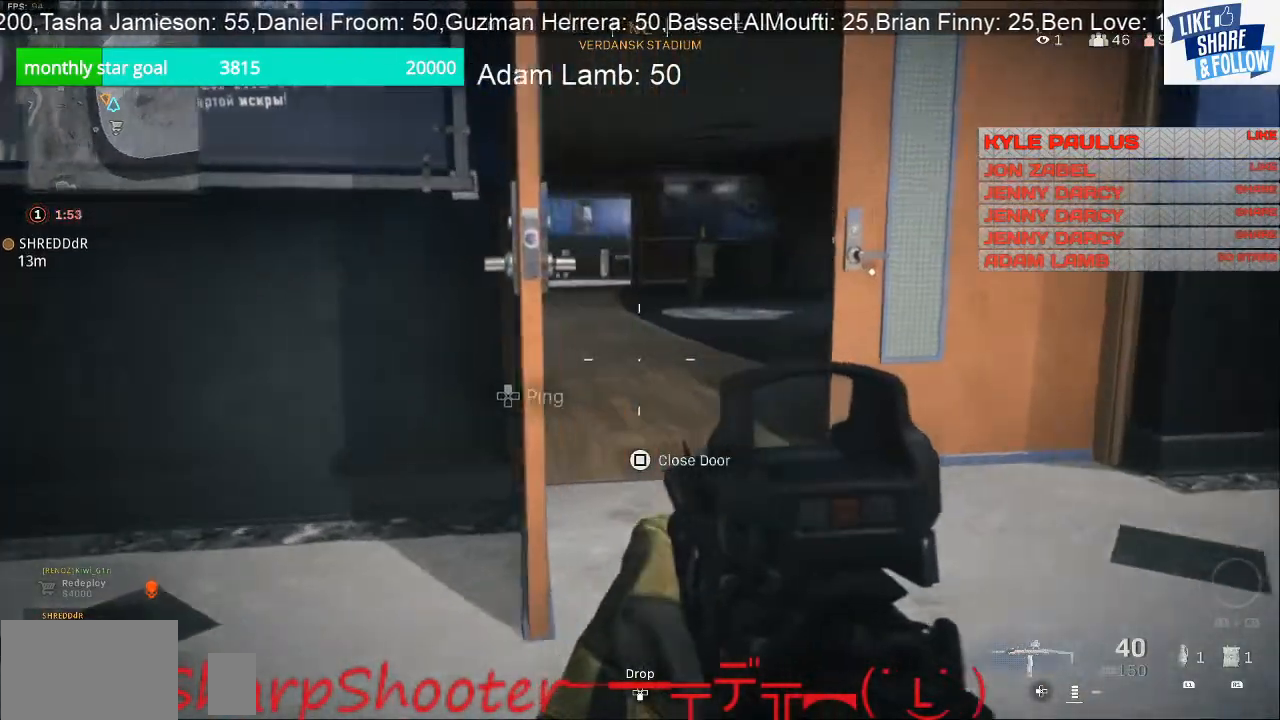
{"buttons": [], "left_stick": "up-right", "right_stick": "center", "events": []}
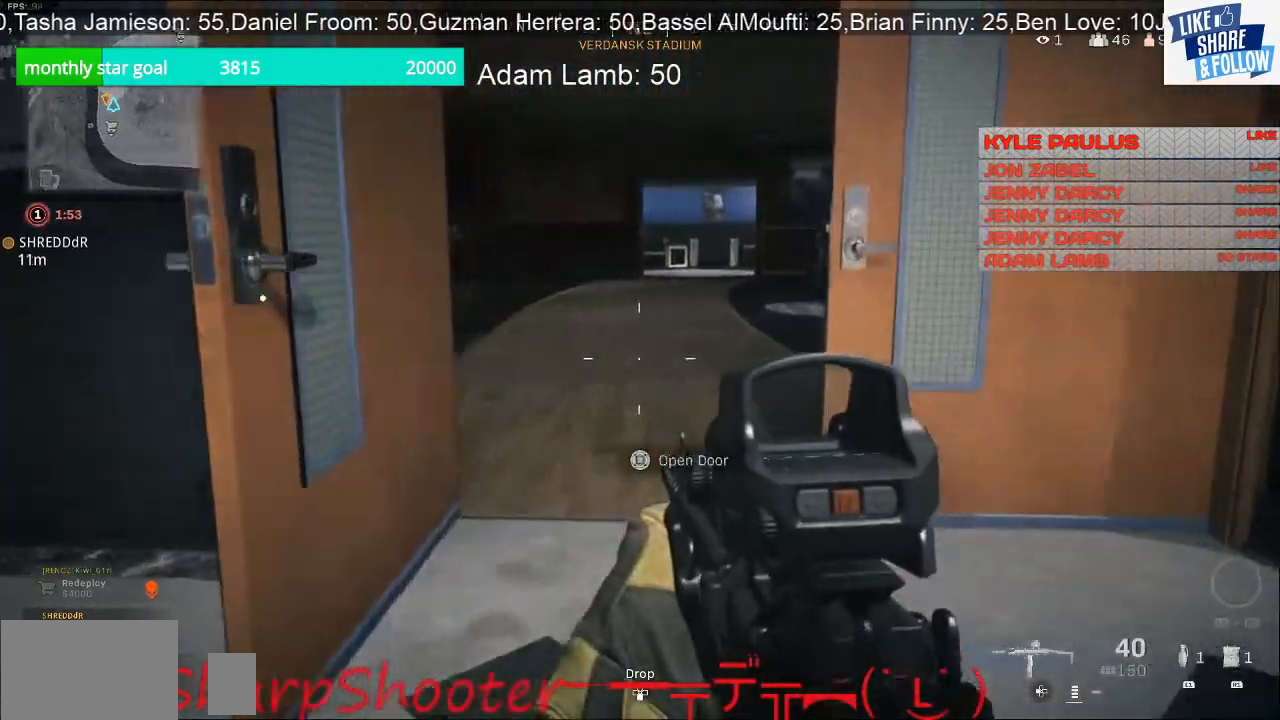
{"buttons": [], "left_stick": "right", "right_stick": "left", "events": [[167, "right_stick", "left"], [500, "left_stick", "right"]]}
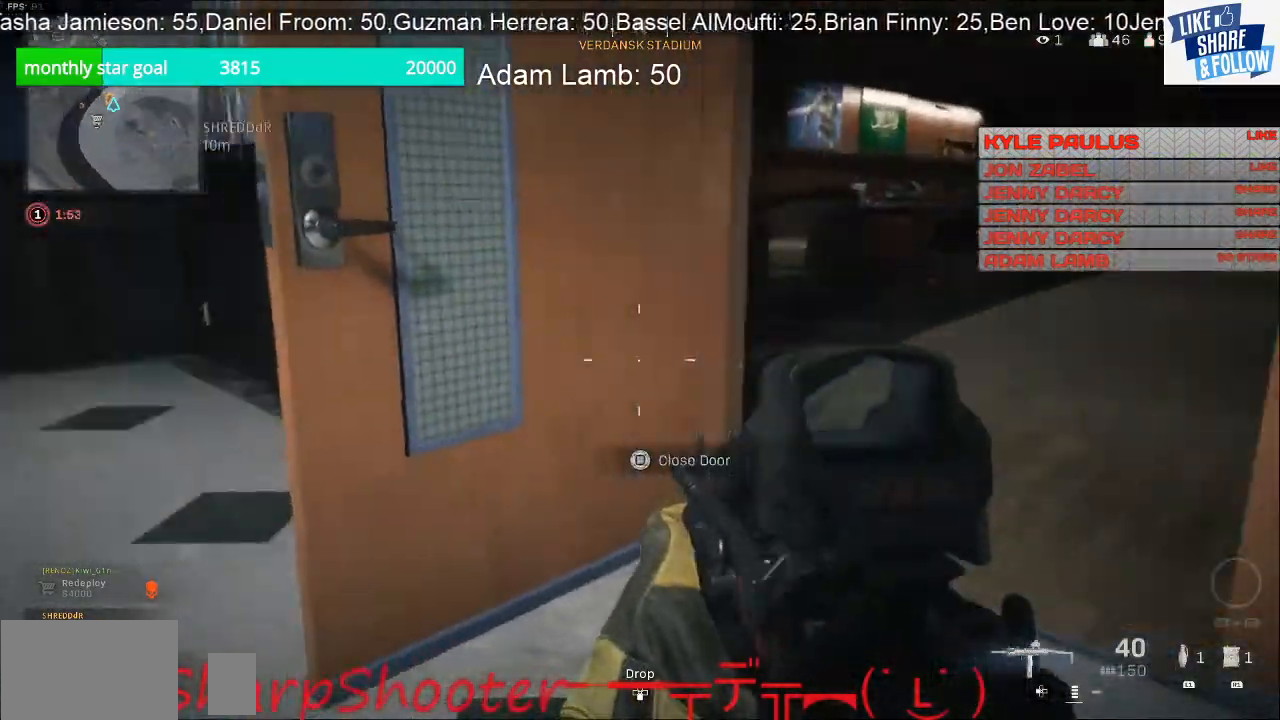
{"buttons": [], "left_stick": "down-right", "right_stick": "center", "events": [[267, "right_stick", "center"], [433, "left_stick", "down-right"]]}
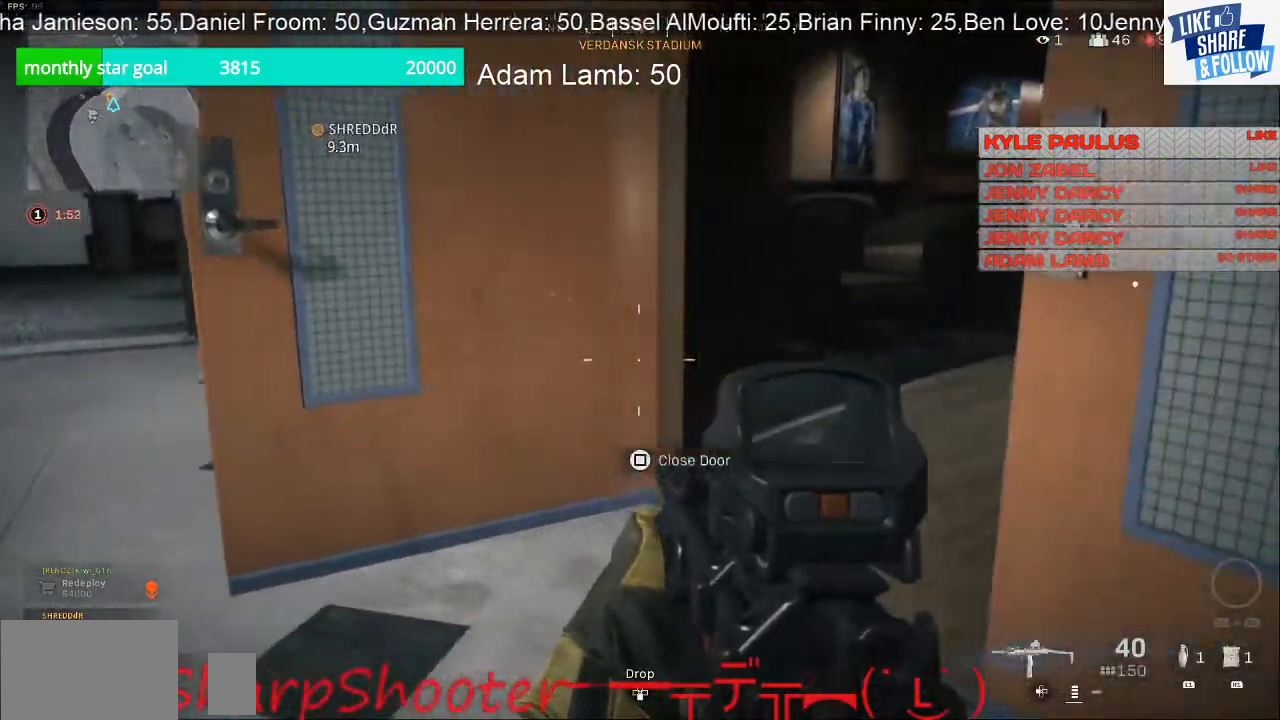
{"buttons": [], "left_stick": "center", "right_stick": "center", "events": [[433, "left_stick", "center"]]}
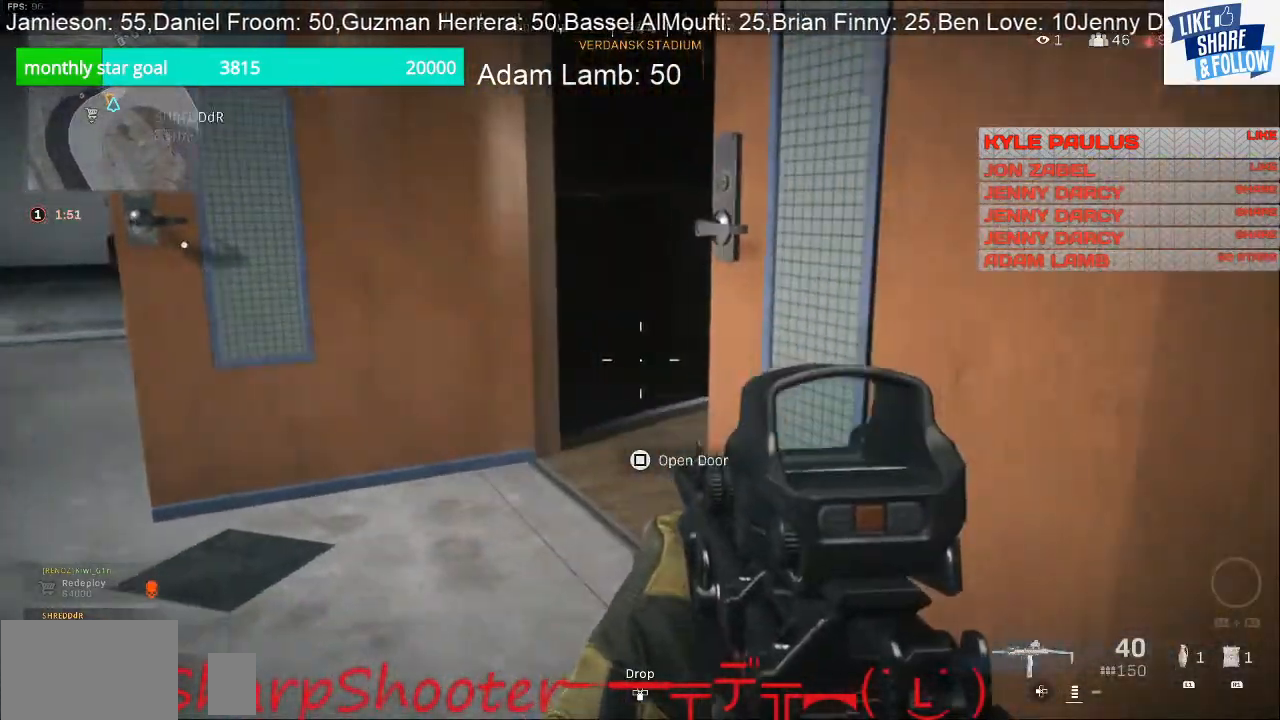
{"buttons": [], "left_stick": "up", "right_stick": "center", "events": [[33, "left_stick", "up-left"], [500, "left_stick", "up"]]}
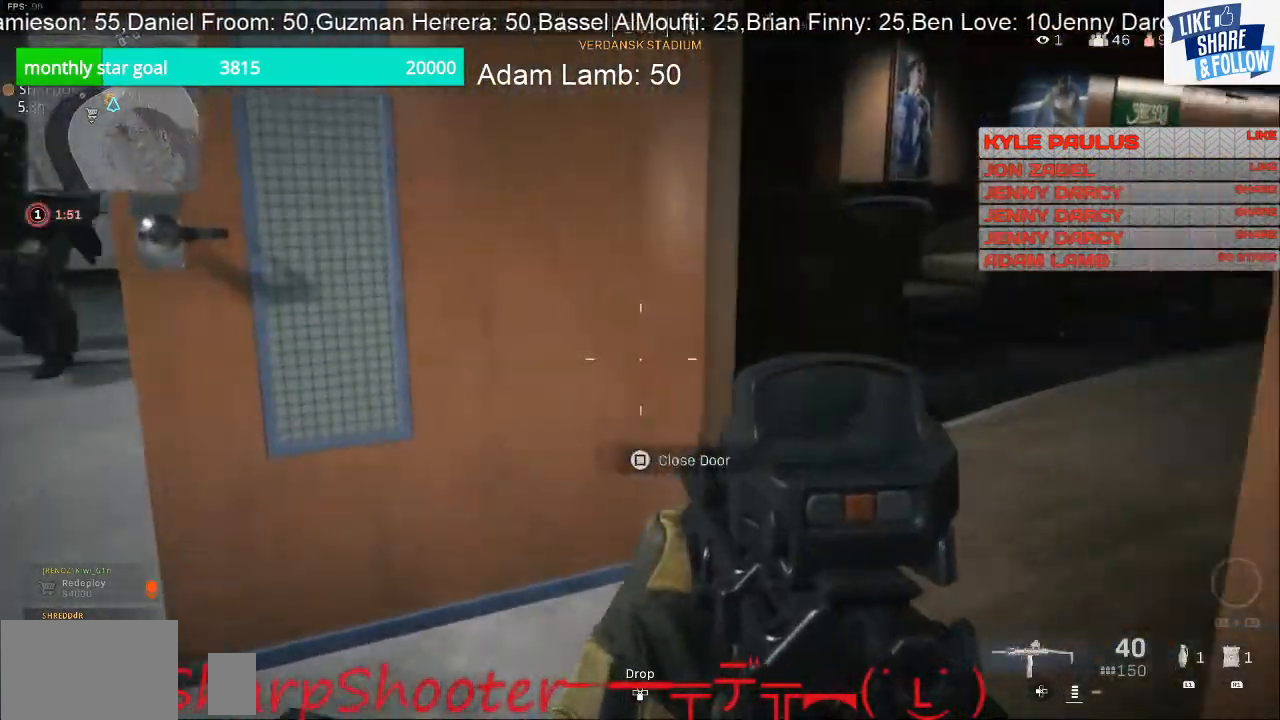
{"buttons": [], "left_stick": "up-left", "right_stick": "right", "events": [[133, "right_stick", "right"], [467, "left_stick", "up-left"]]}
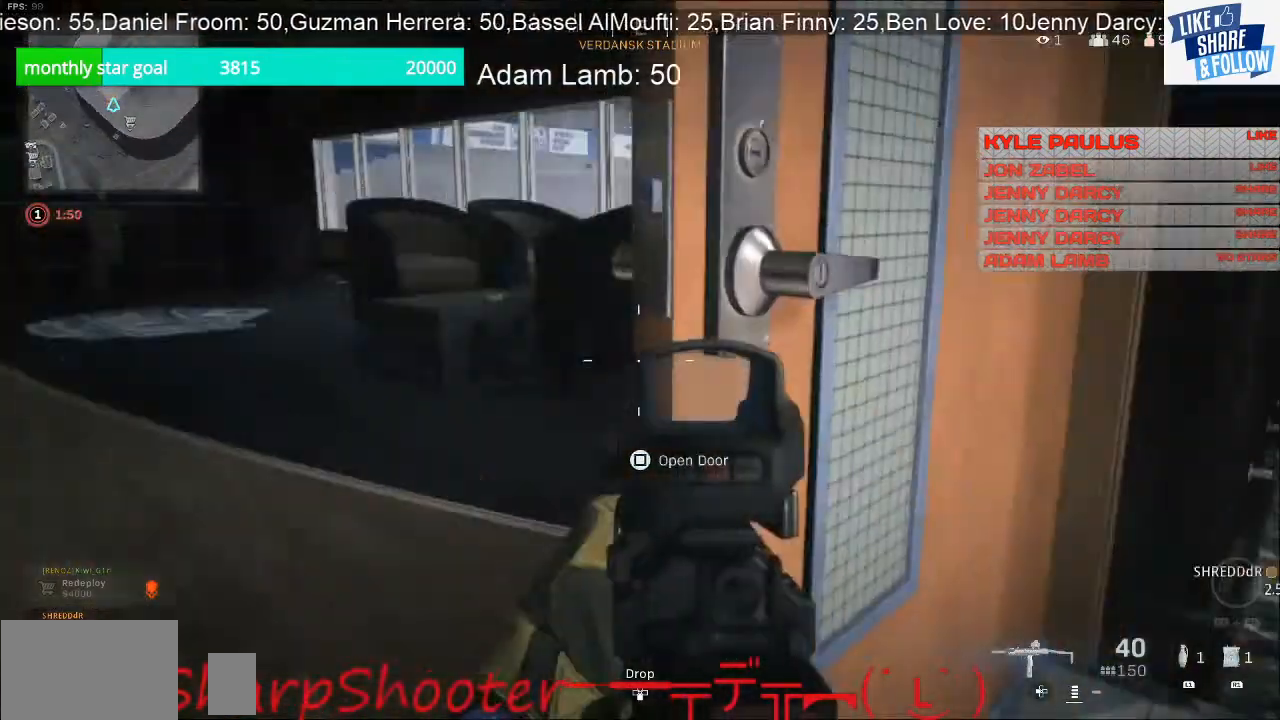
{"buttons": [], "left_stick": "up", "right_stick": "left", "events": [[133, "right_stick", "center"], [500, "left_stick", "up"], [500, "right_stick", "left"]]}
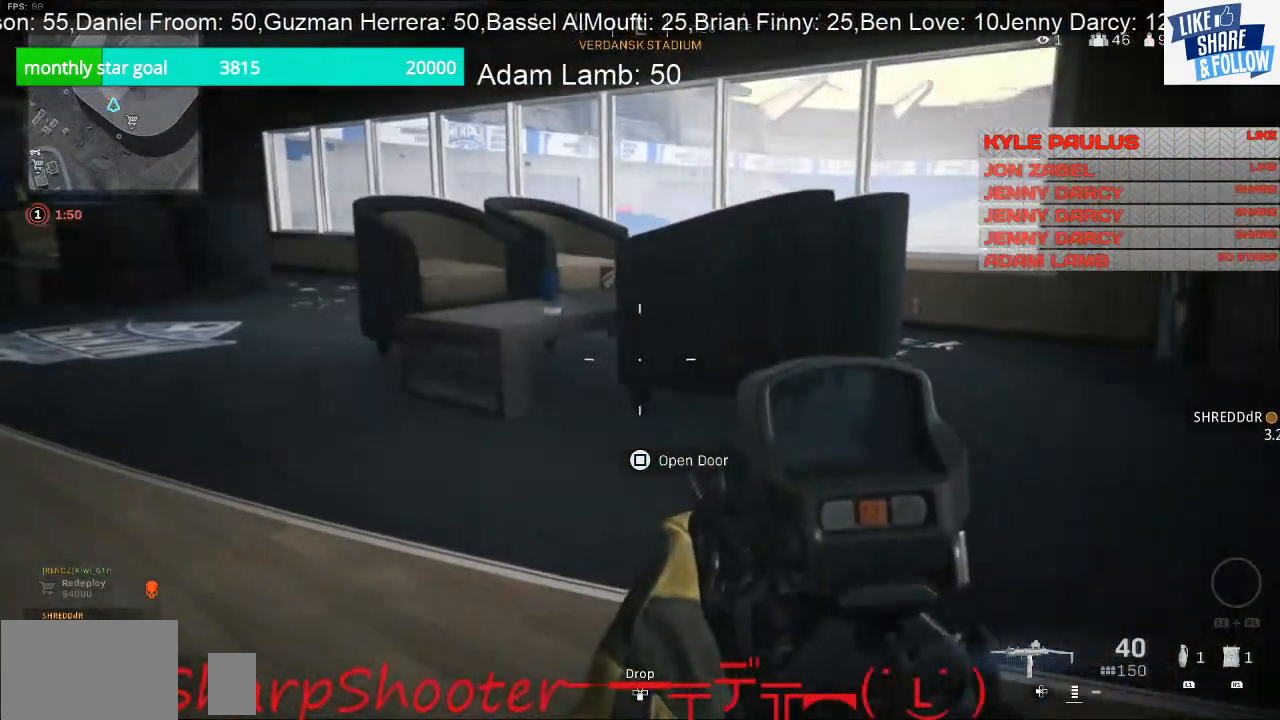
{"buttons": [], "left_stick": "up", "right_stick": "center", "events": [[200, "right_stick", "center"]]}
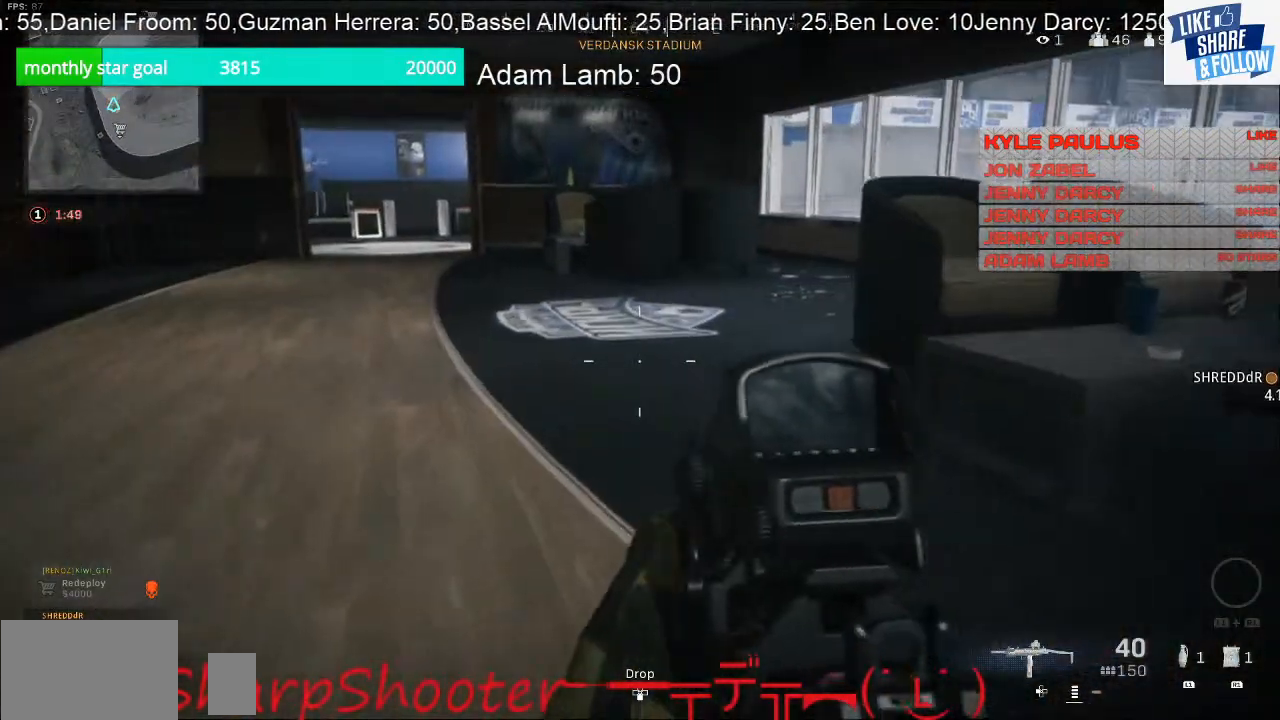
{"buttons": [], "left_stick": "up", "right_stick": "center", "events": []}
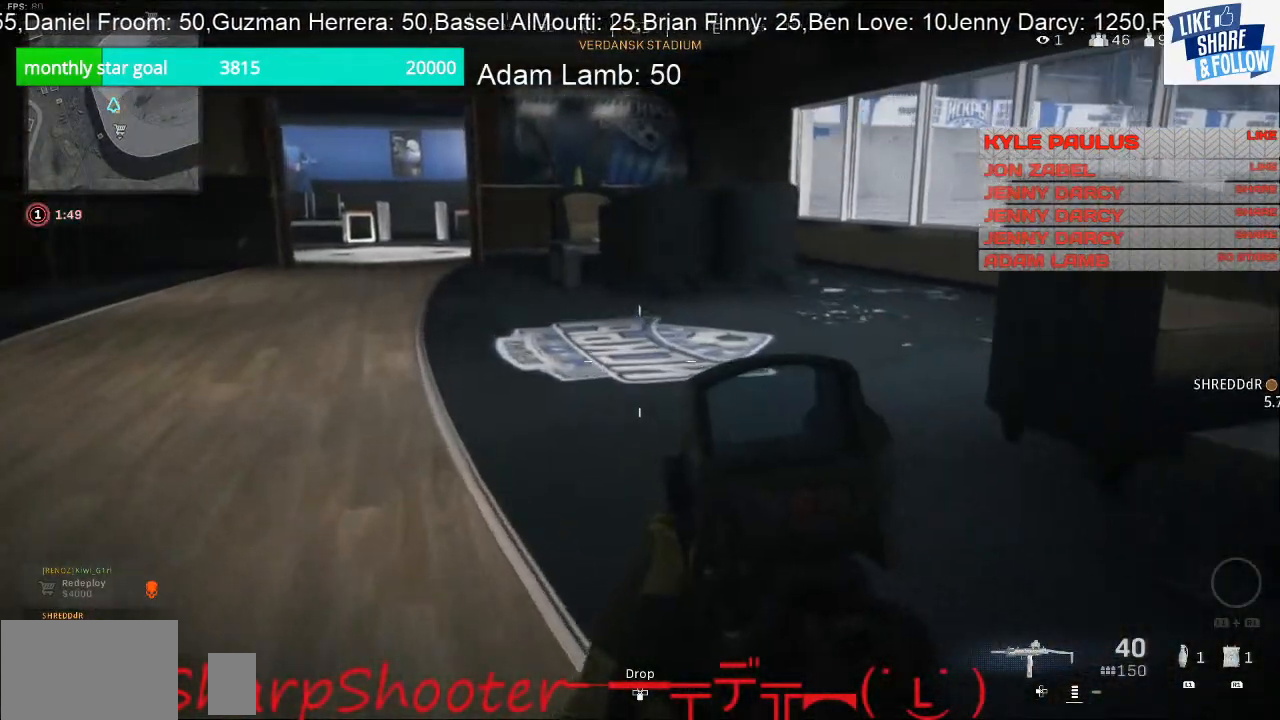
{"buttons": [], "left_stick": "up-left", "right_stick": "center", "events": [[33, "right_stick", "right"], [200, "right_stick", "center"], [433, "left_stick", "up-left"]]}
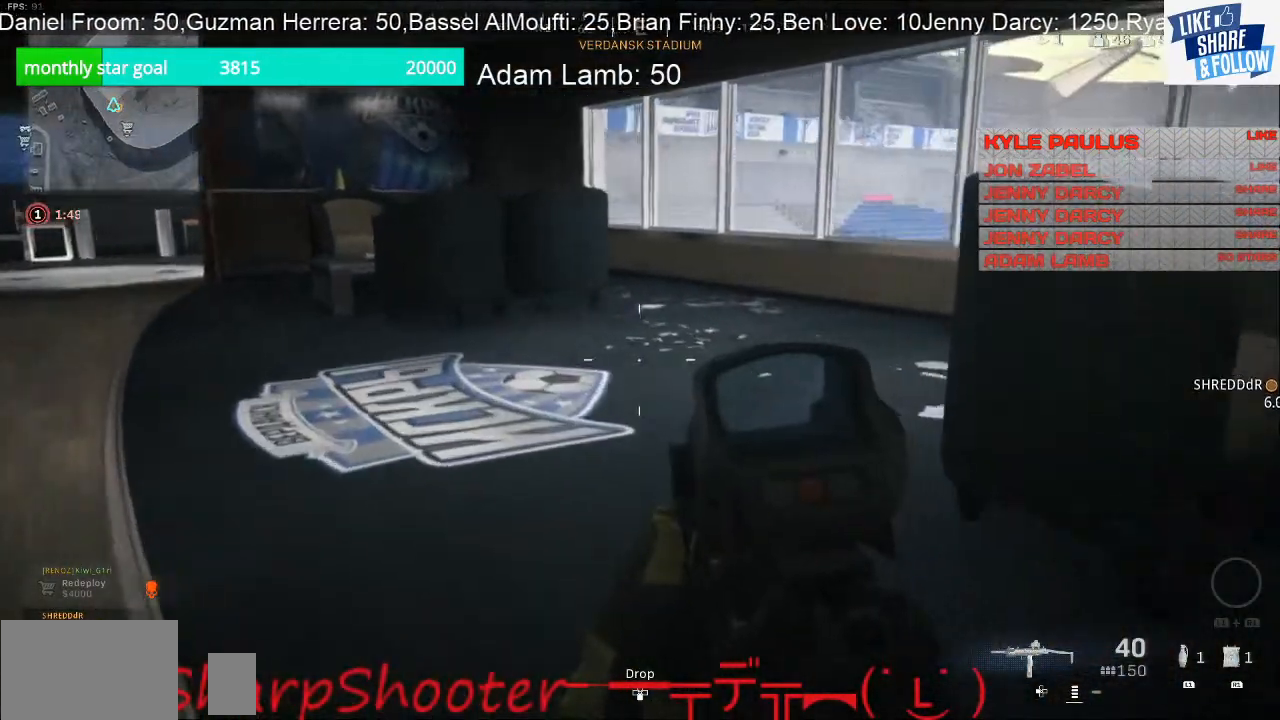
{"buttons": [], "left_stick": "left", "right_stick": "center", "events": [[67, "right_stick", "right"], [200, "left_stick", "left"], [200, "right_stick", "center"]]}
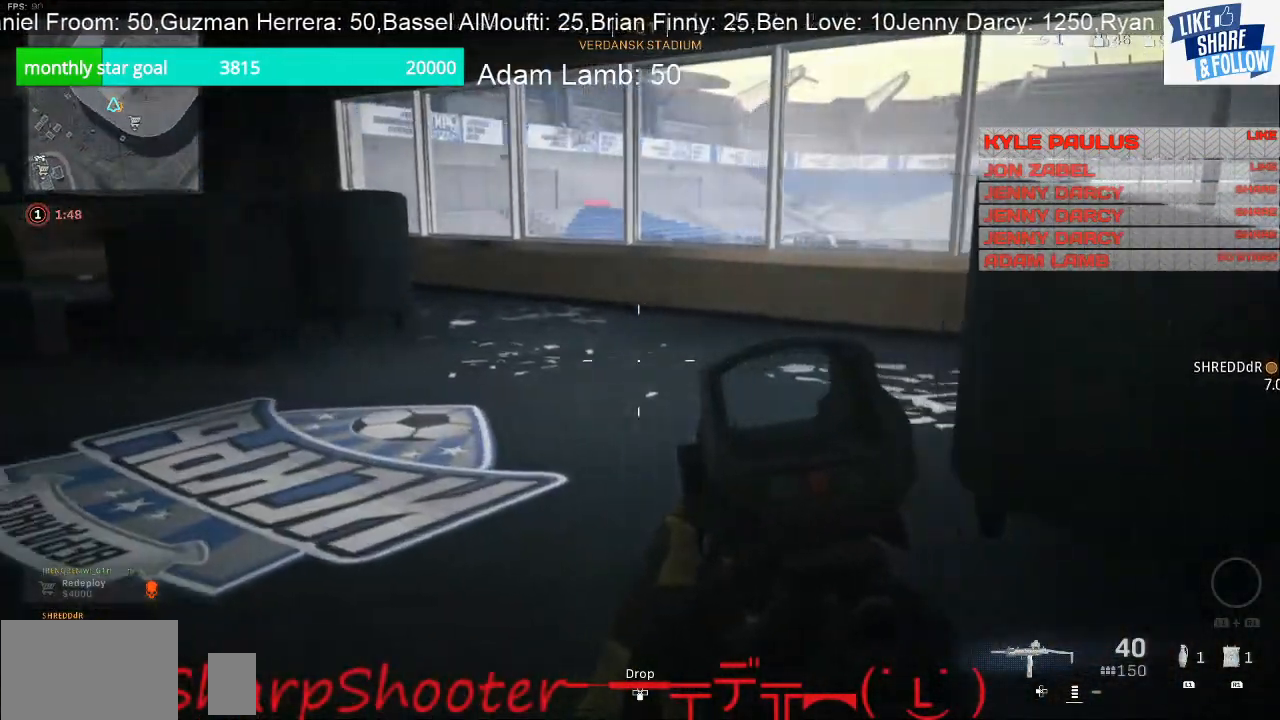
{"buttons": [], "left_stick": "up-left", "right_stick": "center", "events": [[33, "left_stick", "up-left"], [100, "right_stick", "right"], [300, "right_stick", "center"]]}
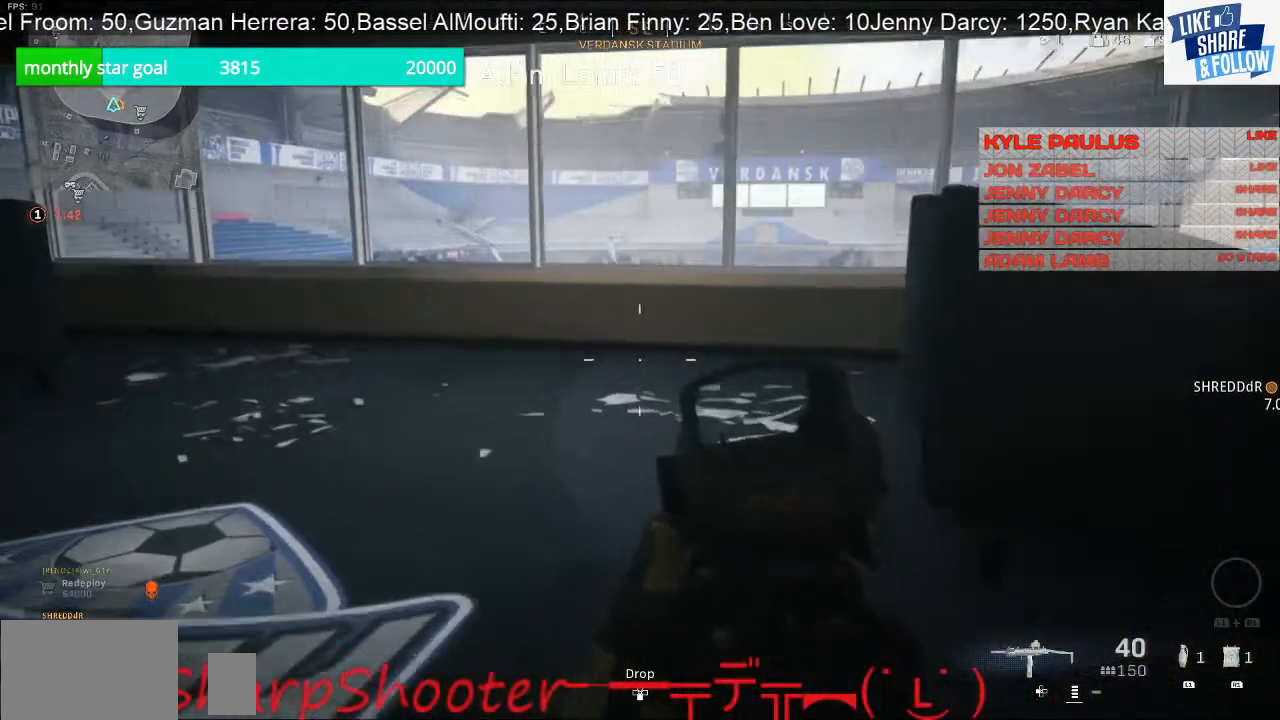
{"buttons": ["TRIANGLE"], "left_stick": "up", "right_stick": "center", "events": [[133, "left_stick", "up"], [167, "TRIANGLE", "down"]]}
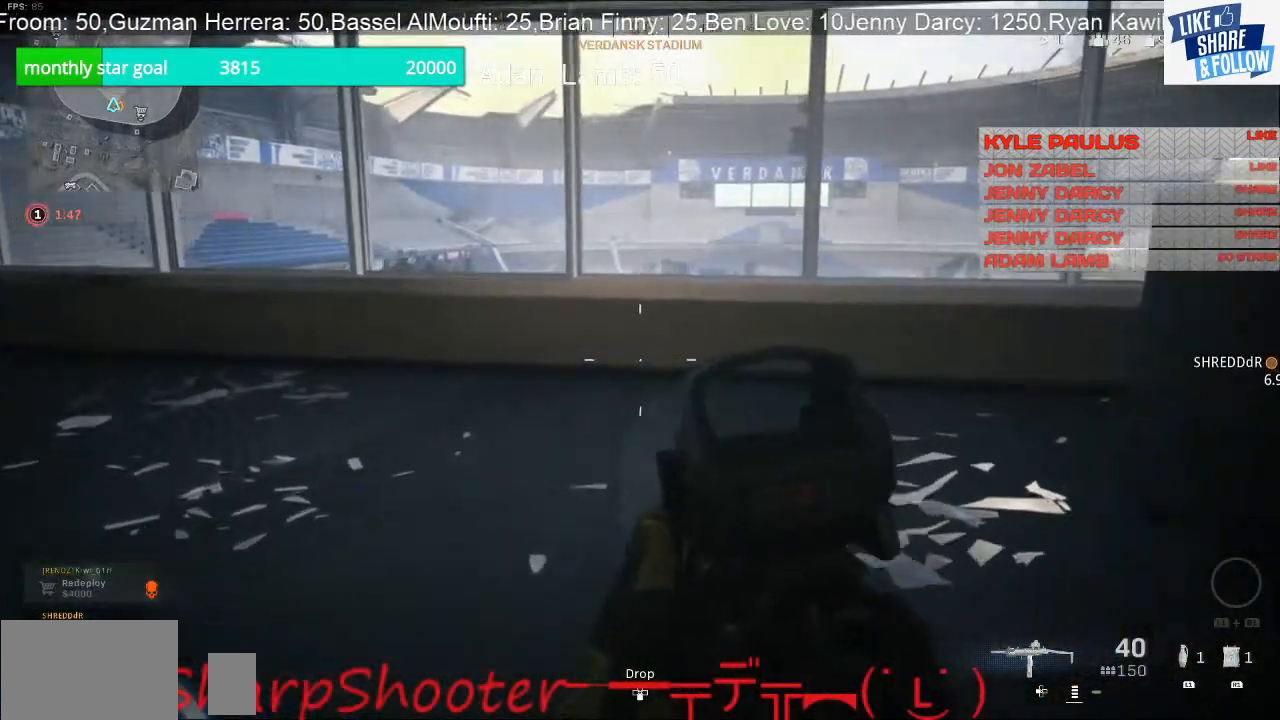
{"buttons": ["TRIANGLE"], "left_stick": "up-right", "right_stick": "center", "events": [[233, "left_stick", "up-right"]]}
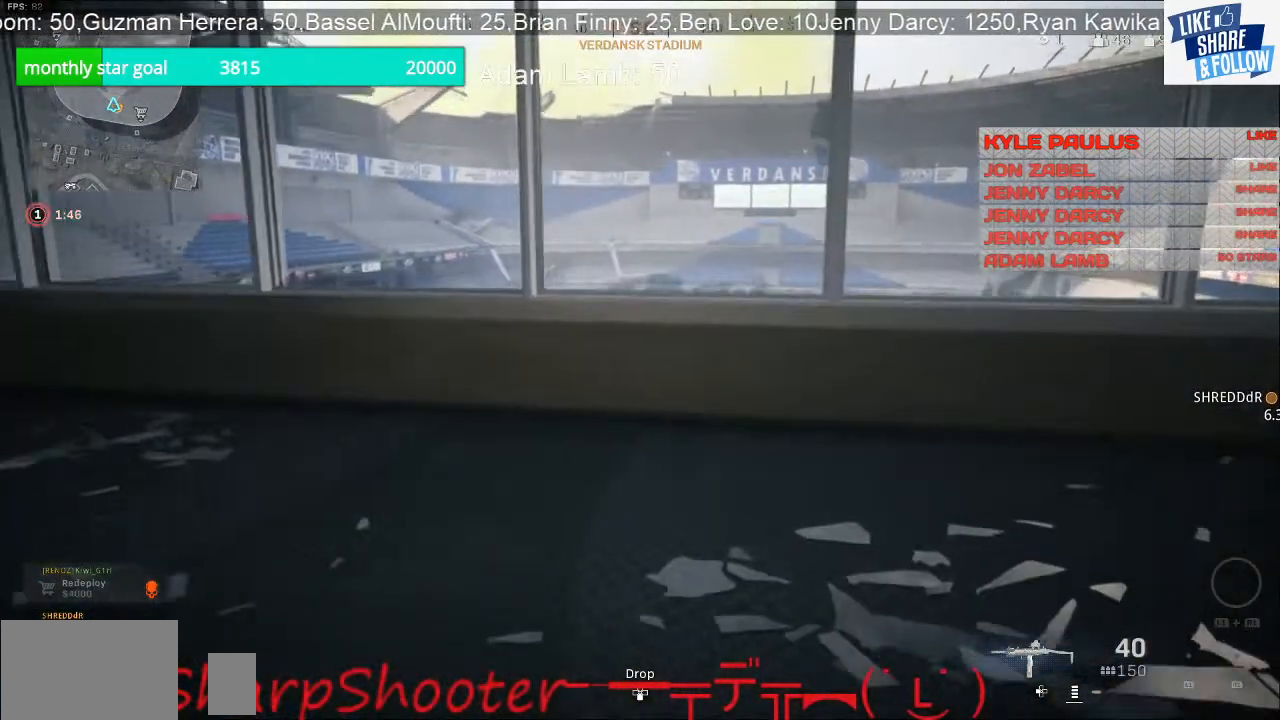
{"buttons": ["TRIANGLE"], "left_stick": "up-right", "right_stick": "center", "events": []}
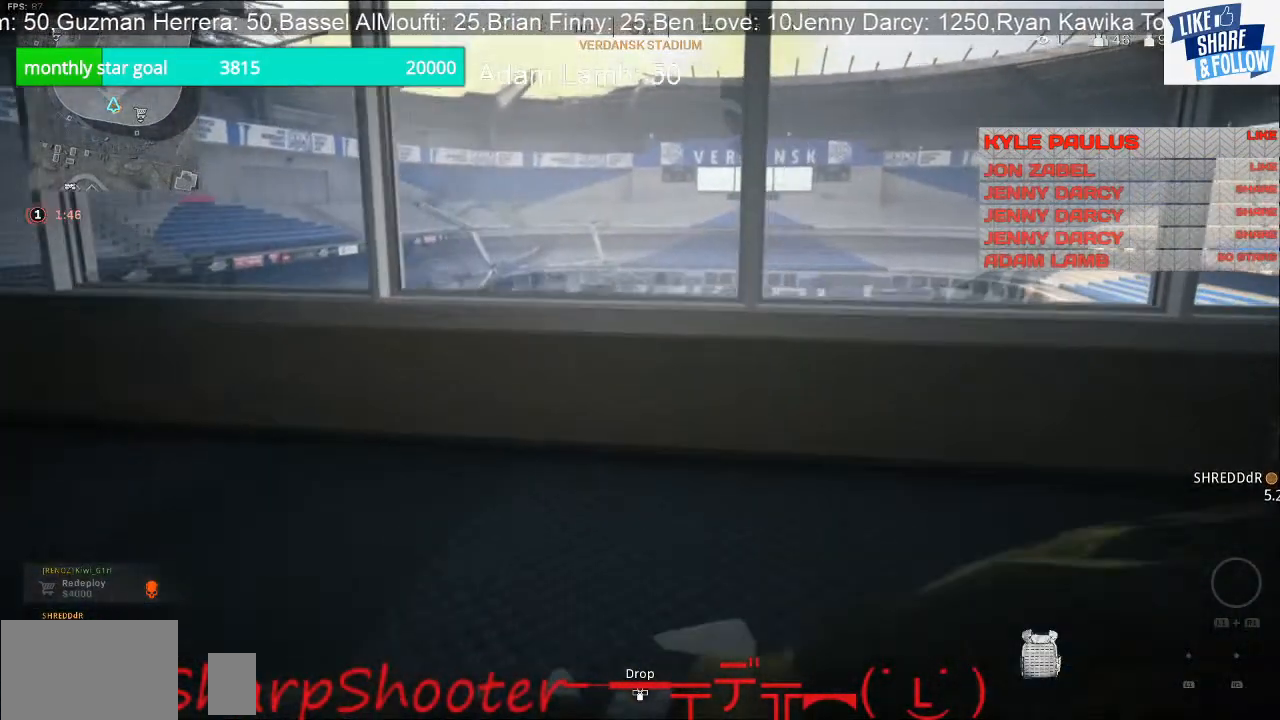
{"buttons": ["TRIANGLE"], "left_stick": "center", "right_stick": "center", "events": [[67, "left_stick", "right"], [167, "left_stick", "center"]]}
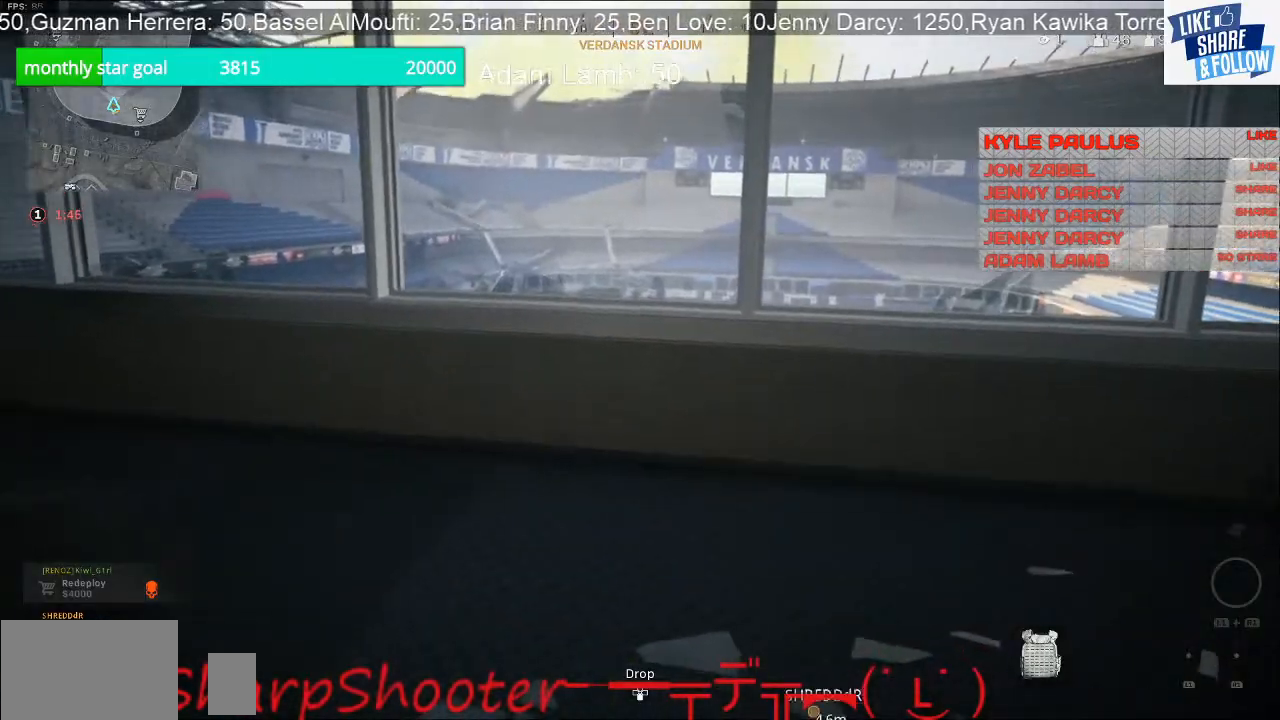
{"buttons": ["TRIANGLE"], "left_stick": "center", "right_stick": "center", "events": [[67, "left_stick", "left"], [267, "left_stick", "center"]]}
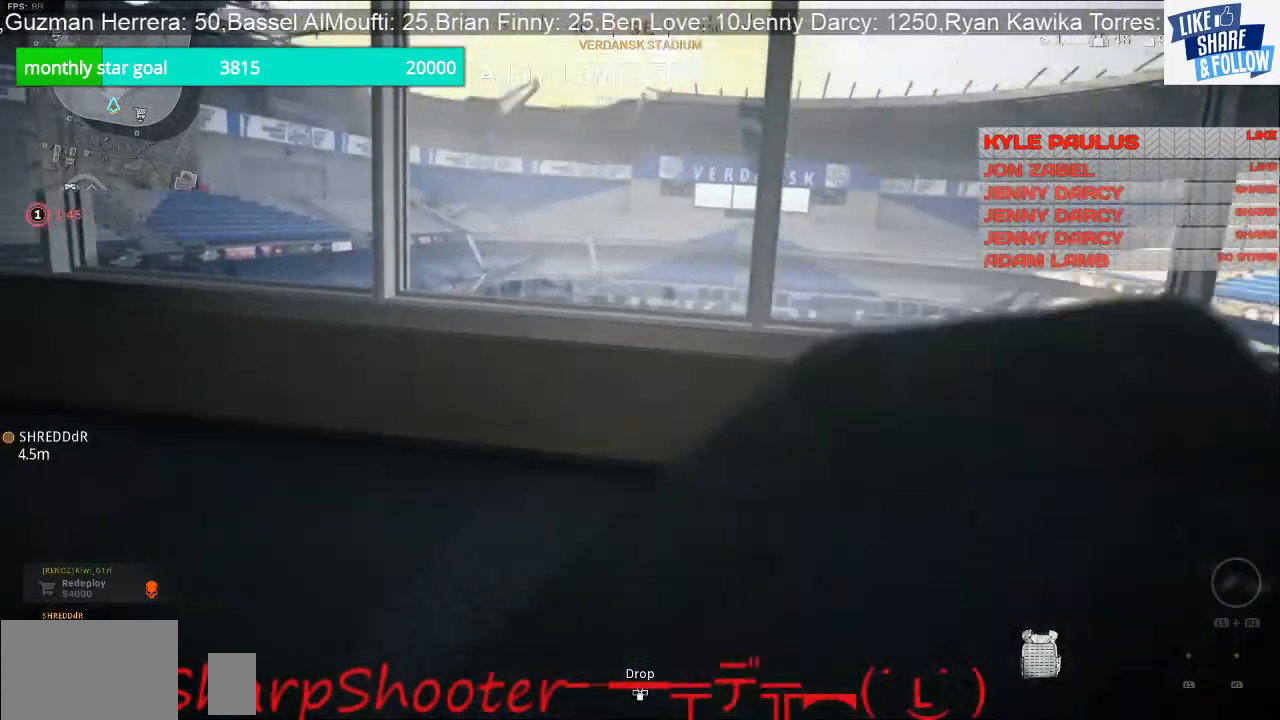
{"buttons": [], "left_stick": "center", "right_stick": "center", "events": [[500, "TRIANGLE", "up"]]}